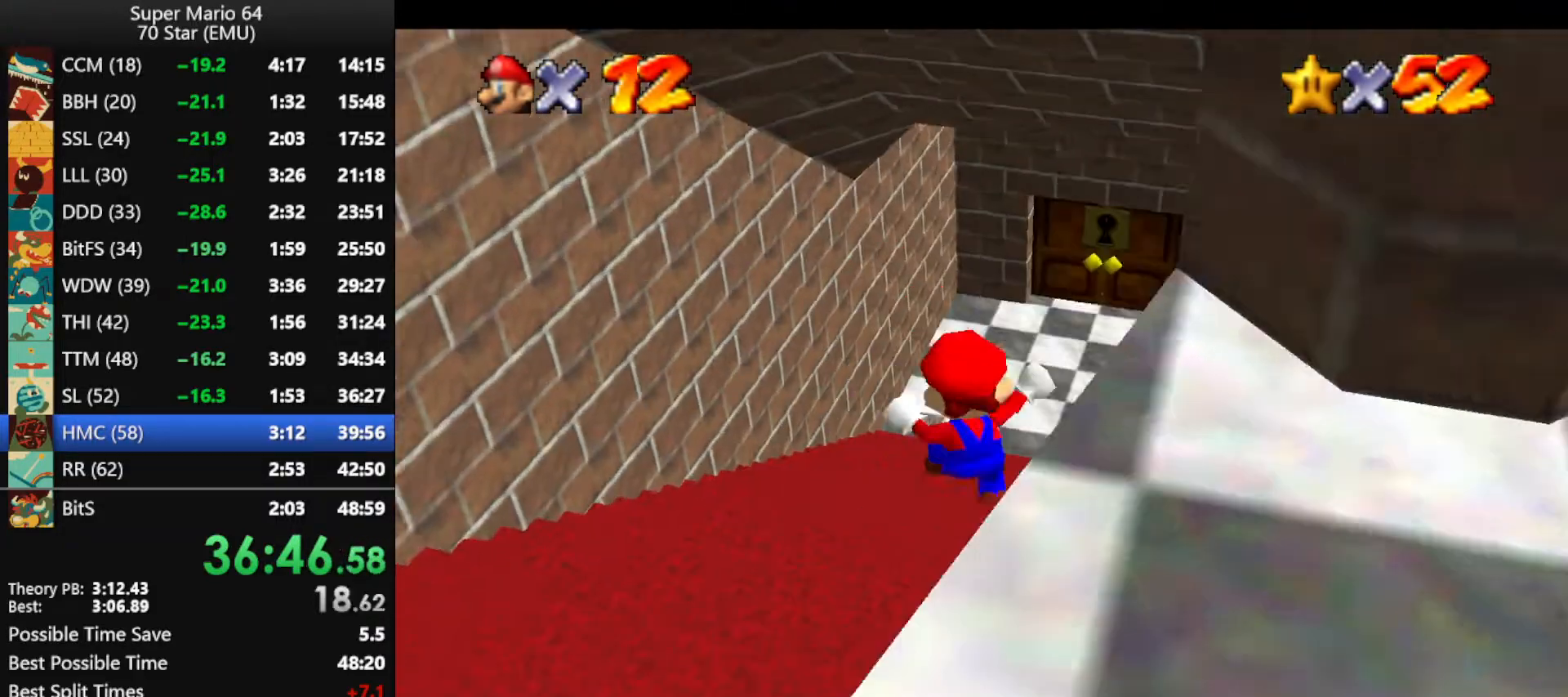
Gameplay with a controller (Nintendo layout); each line is a JSON object with the inputs held at the frame after it. "events" lists button and stick changes between this image and that frame as [ms after this image, input, new state], when the widget could be followed in between. Not read: L1 L3 R3.
{"buttons": [], "left_stick": "up-right", "events": [[33, "B", "down"], [100, "B", "up"], [233, "A", "down"], [233, "B", "down"], [267, "B", "up"], [300, "A", "up"], [333, "A", "down"], [367, "B", "down"], [400, "B", "up"], [433, "A", "up"]]}
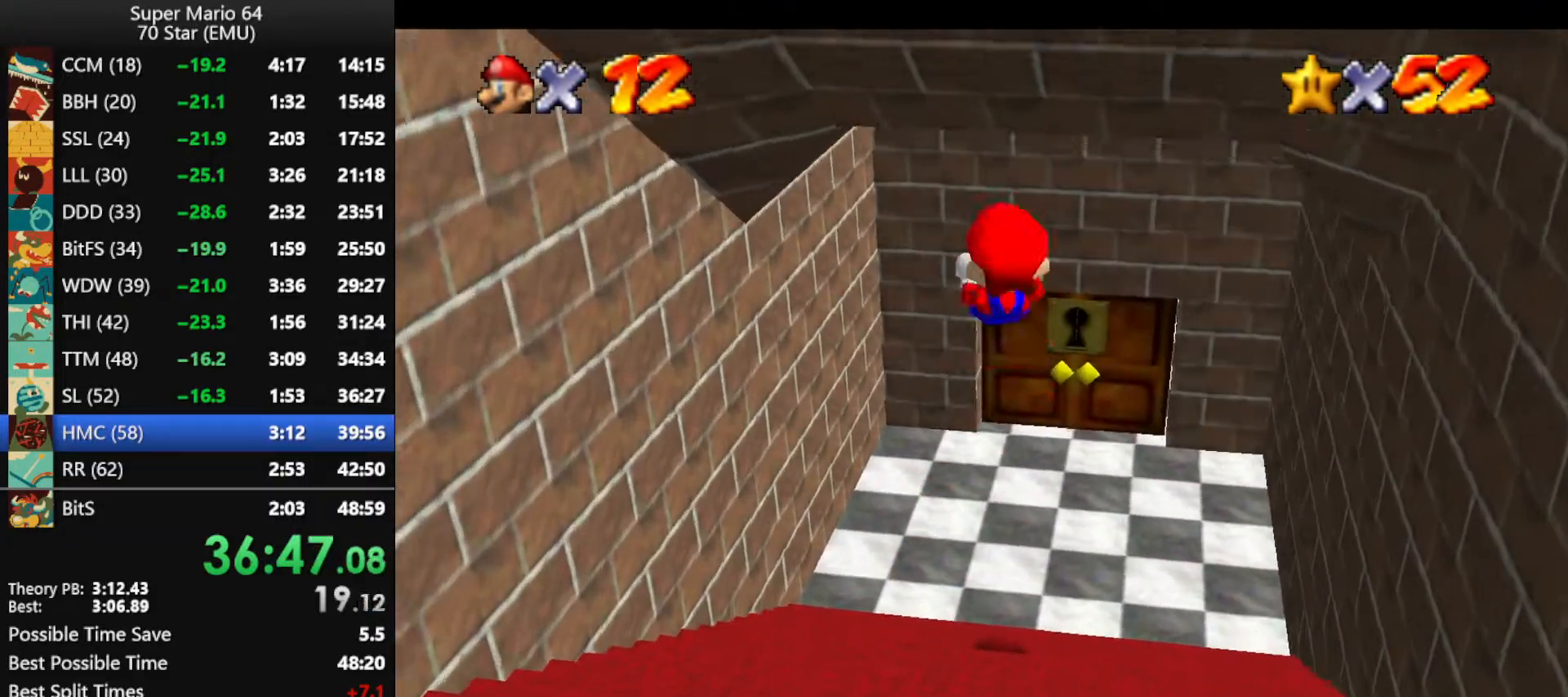
{"buttons": [], "left_stick": "up", "events": [[500, "left_stick", "up"]]}
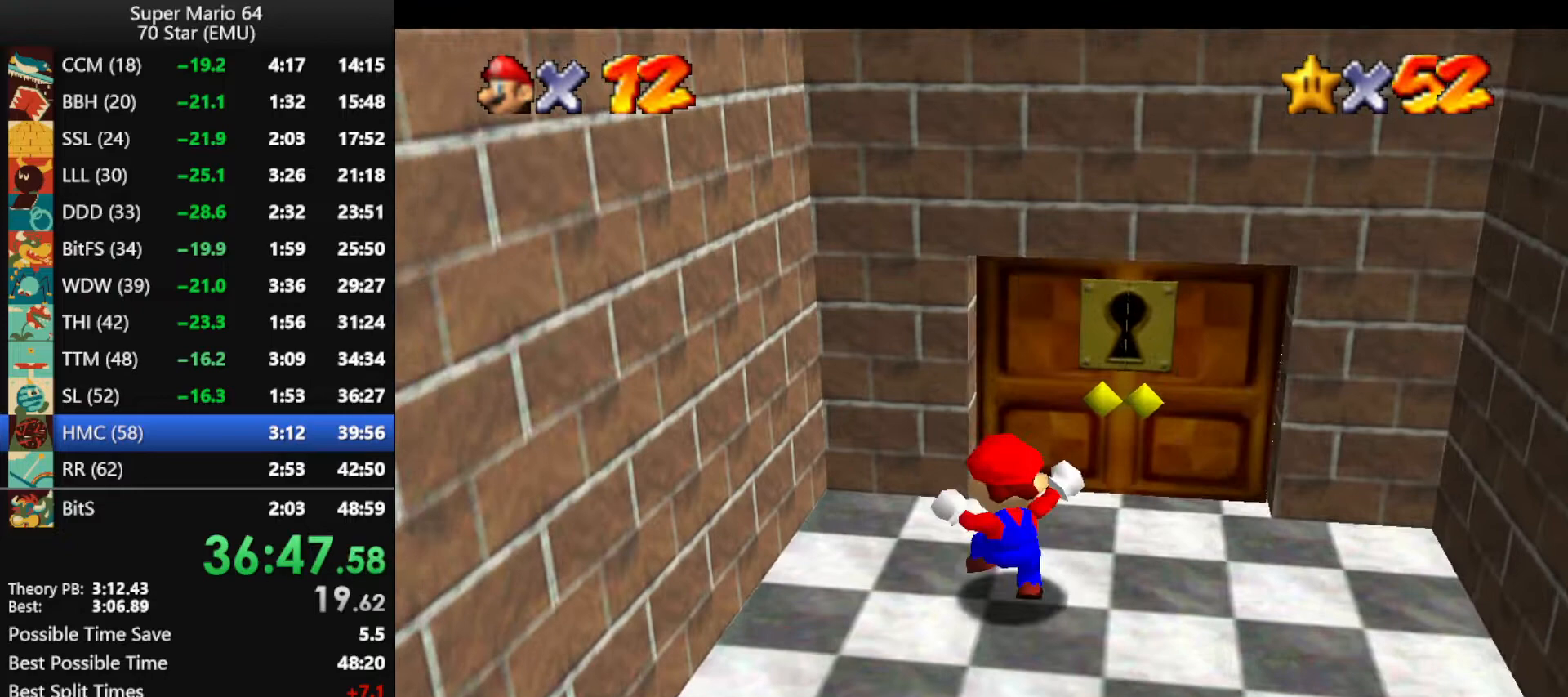
{"buttons": [], "left_stick": "up", "events": []}
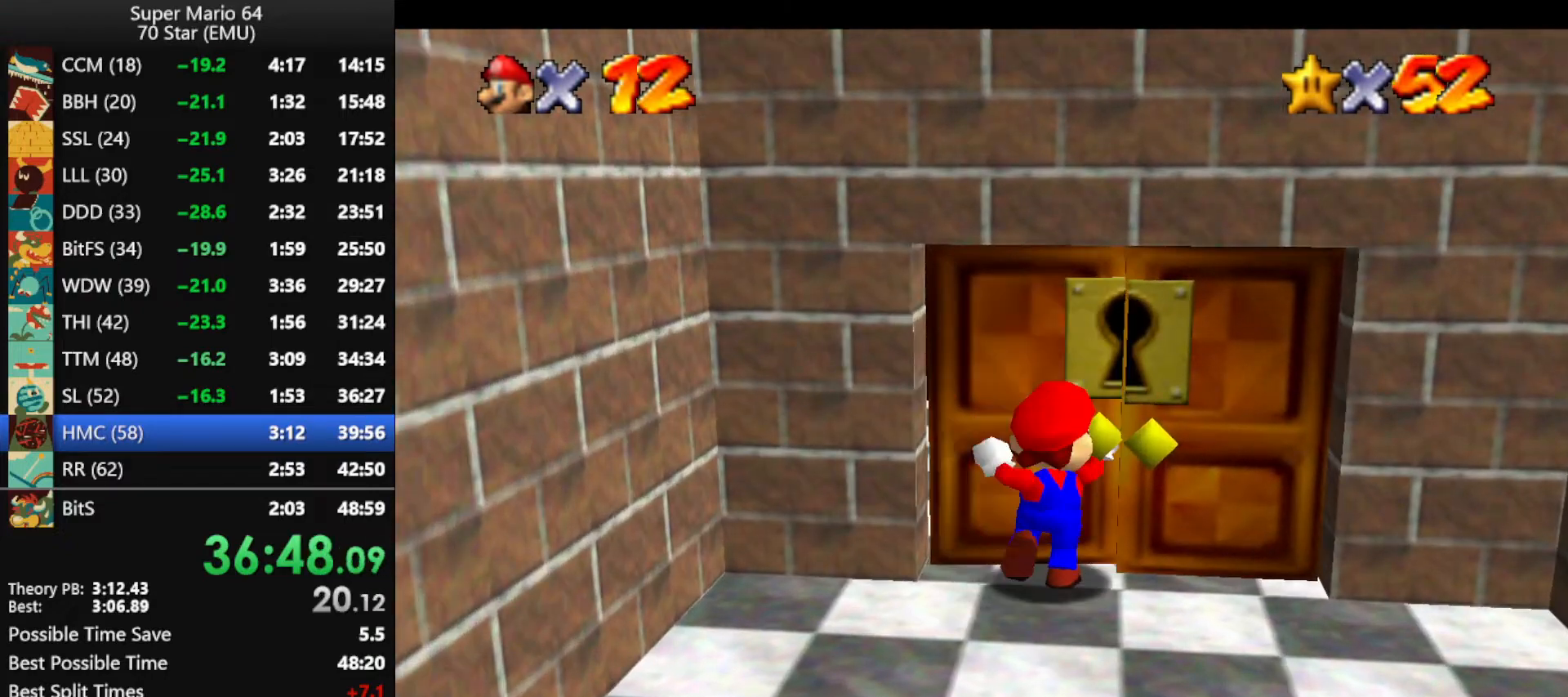
{"buttons": [], "left_stick": "up", "events": []}
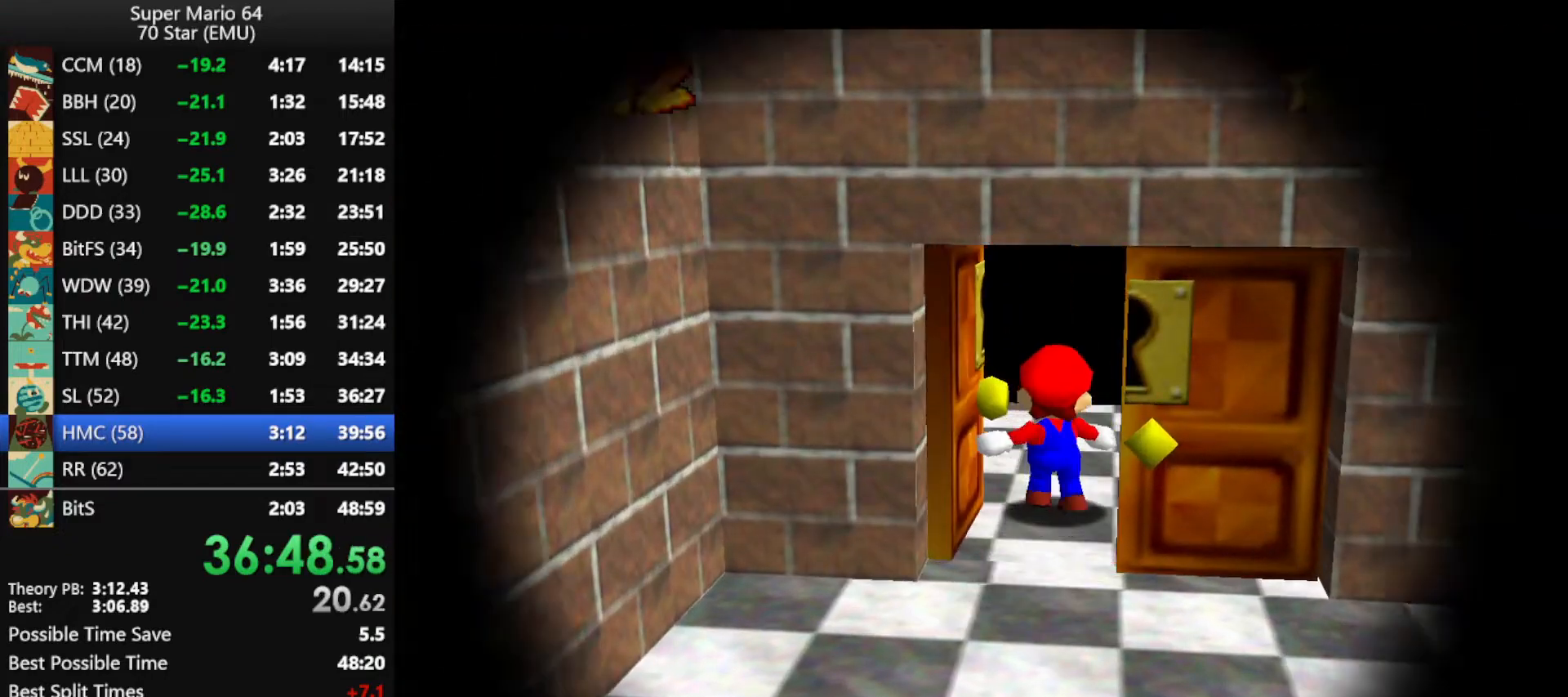
{"buttons": [], "left_stick": "up", "events": []}
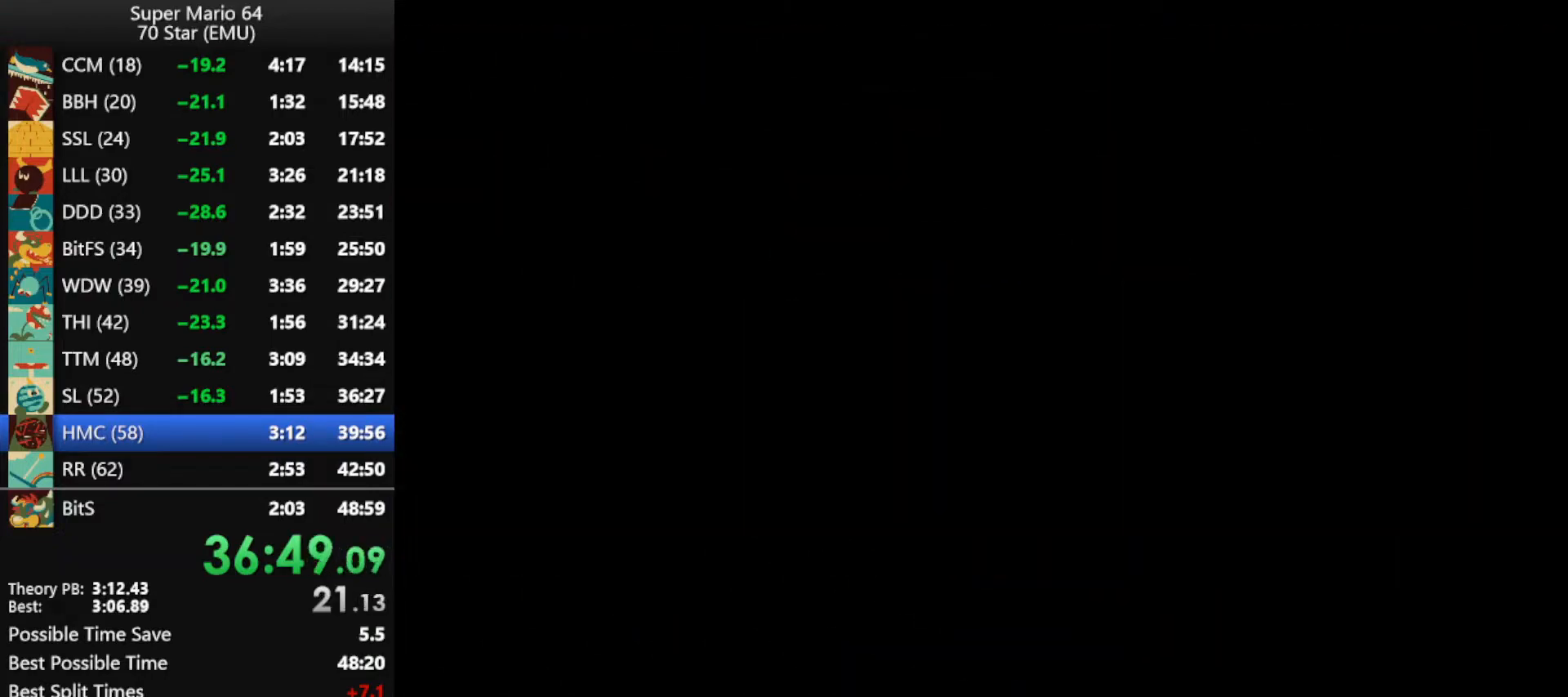
{"buttons": [], "left_stick": "up", "events": []}
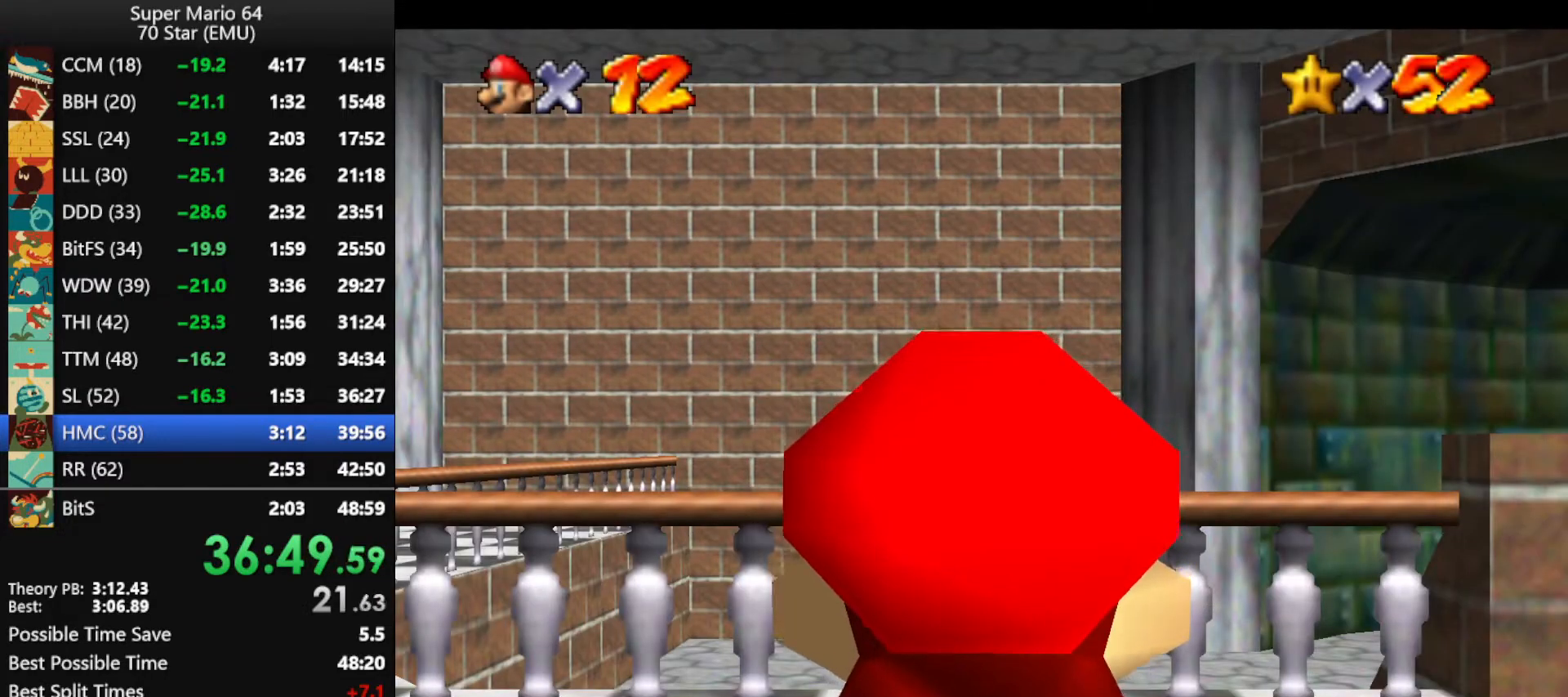
{"buttons": [], "left_stick": "up", "events": []}
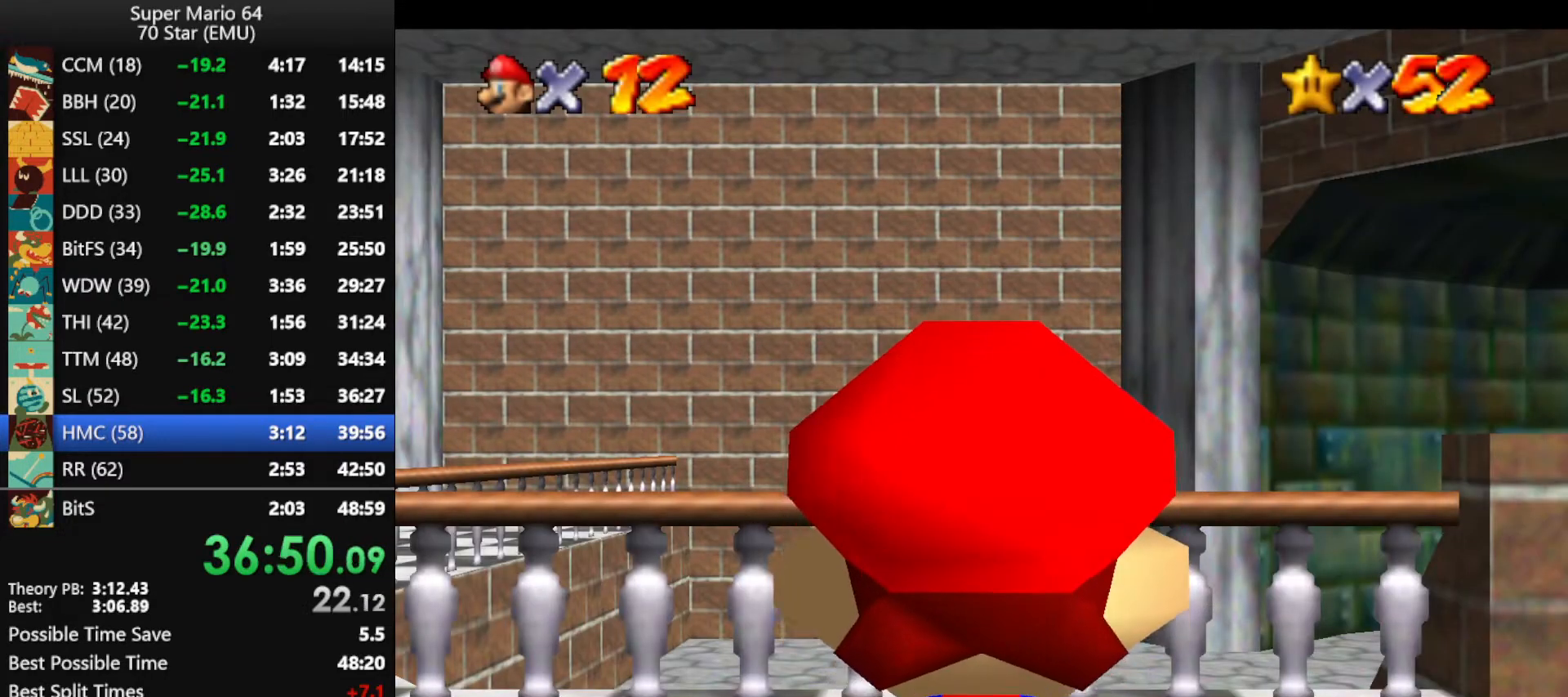
{"buttons": [], "left_stick": "up-right", "events": [[500, "left_stick", "up-right"]]}
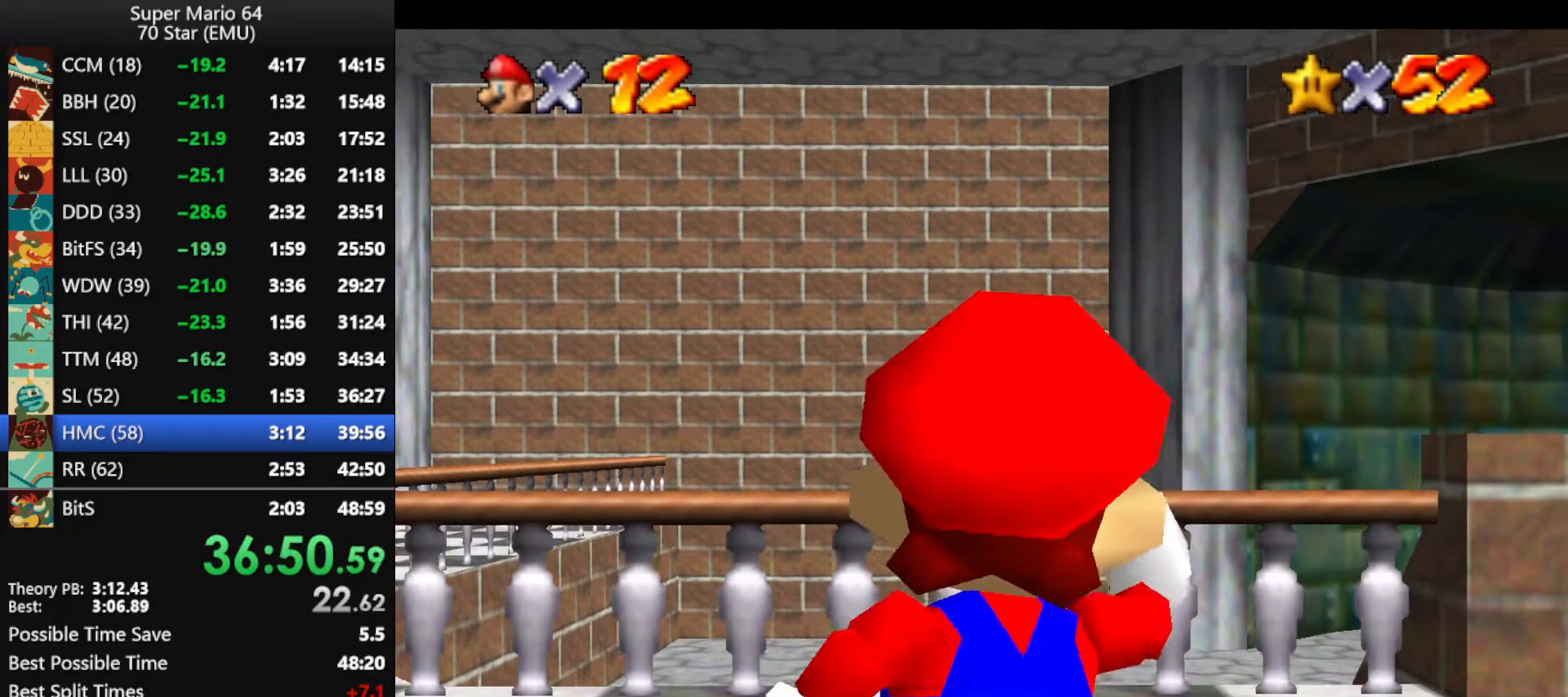
{"buttons": ["A", "Z"], "left_stick": "up", "events": [[133, "Z", "down"], [167, "A", "down"], [400, "left_stick", "up"]]}
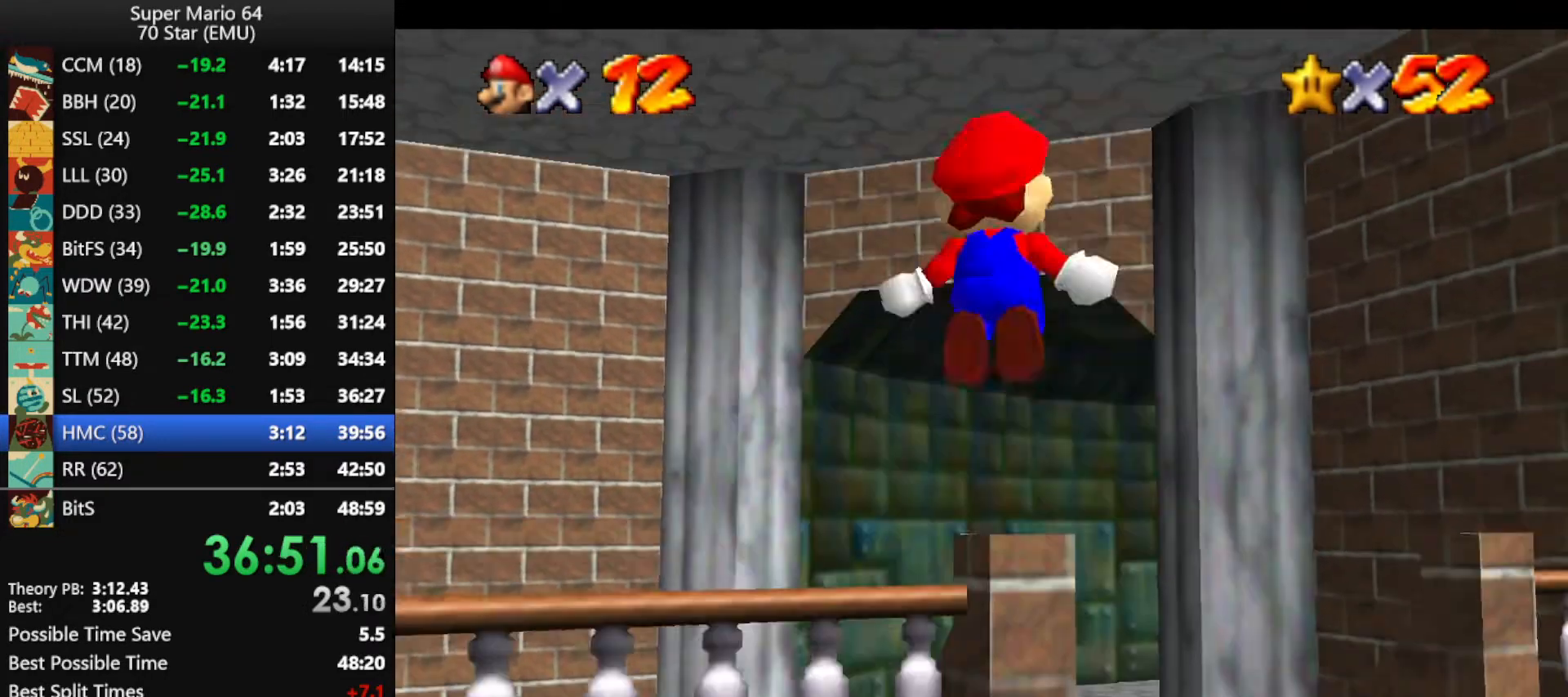
{"buttons": ["Z"], "left_stick": "up", "events": [[500, "A", "up"]]}
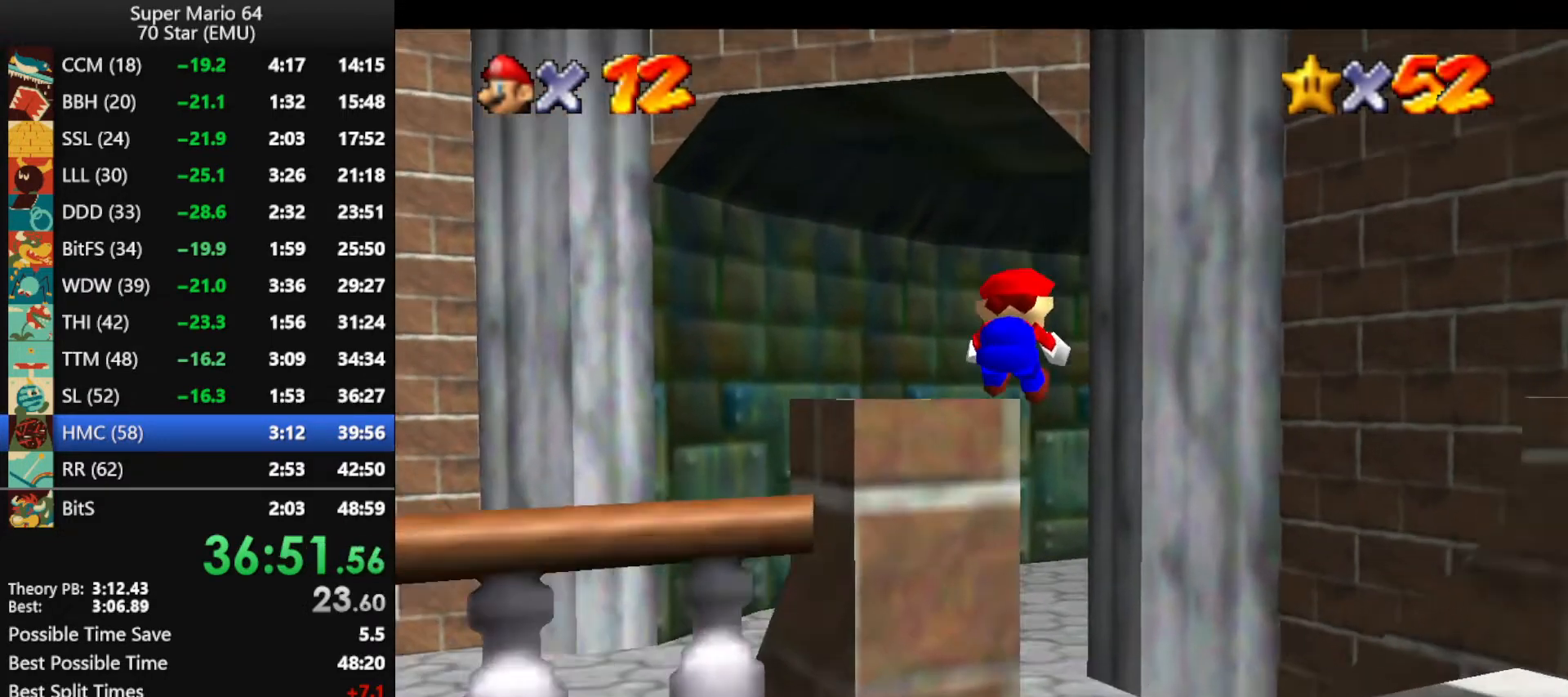
{"buttons": [], "left_stick": "up", "events": [[67, "Z", "up"]]}
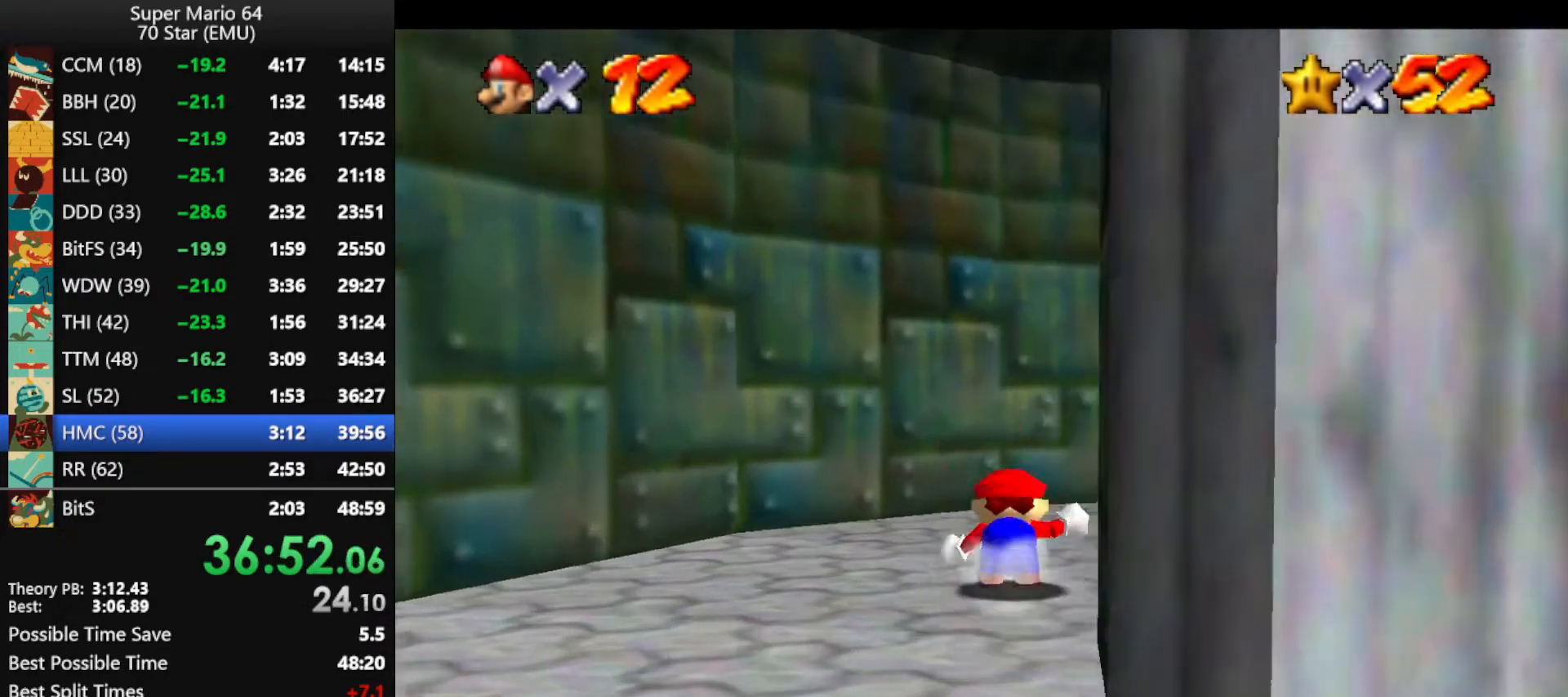
{"buttons": ["B"], "left_stick": "up-right", "events": [[167, "left_stick", "up-right"], [433, "B", "down"]]}
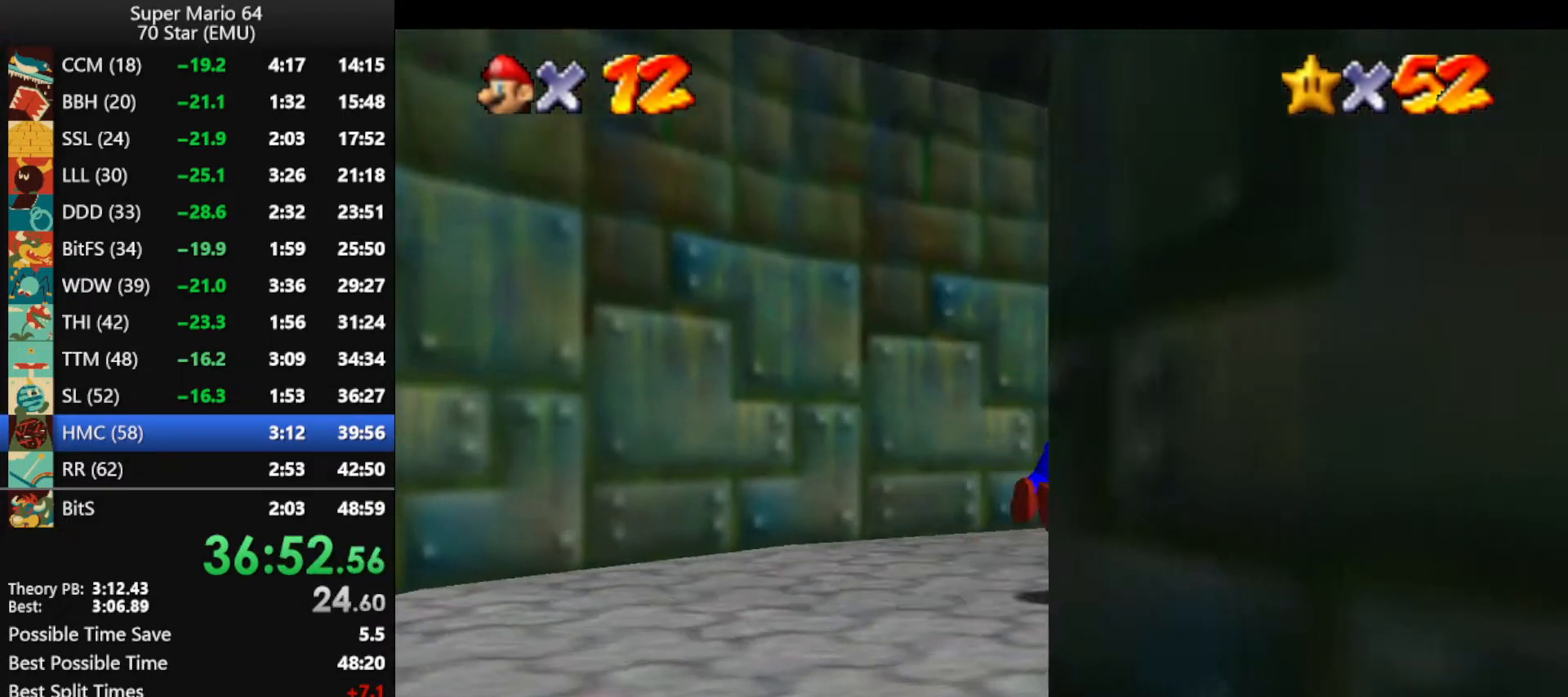
{"buttons": [], "left_stick": "up-right", "events": [[33, "B", "up"], [300, "A", "down"], [300, "B", "down"], [467, "B", "up"], [500, "A", "up"]]}
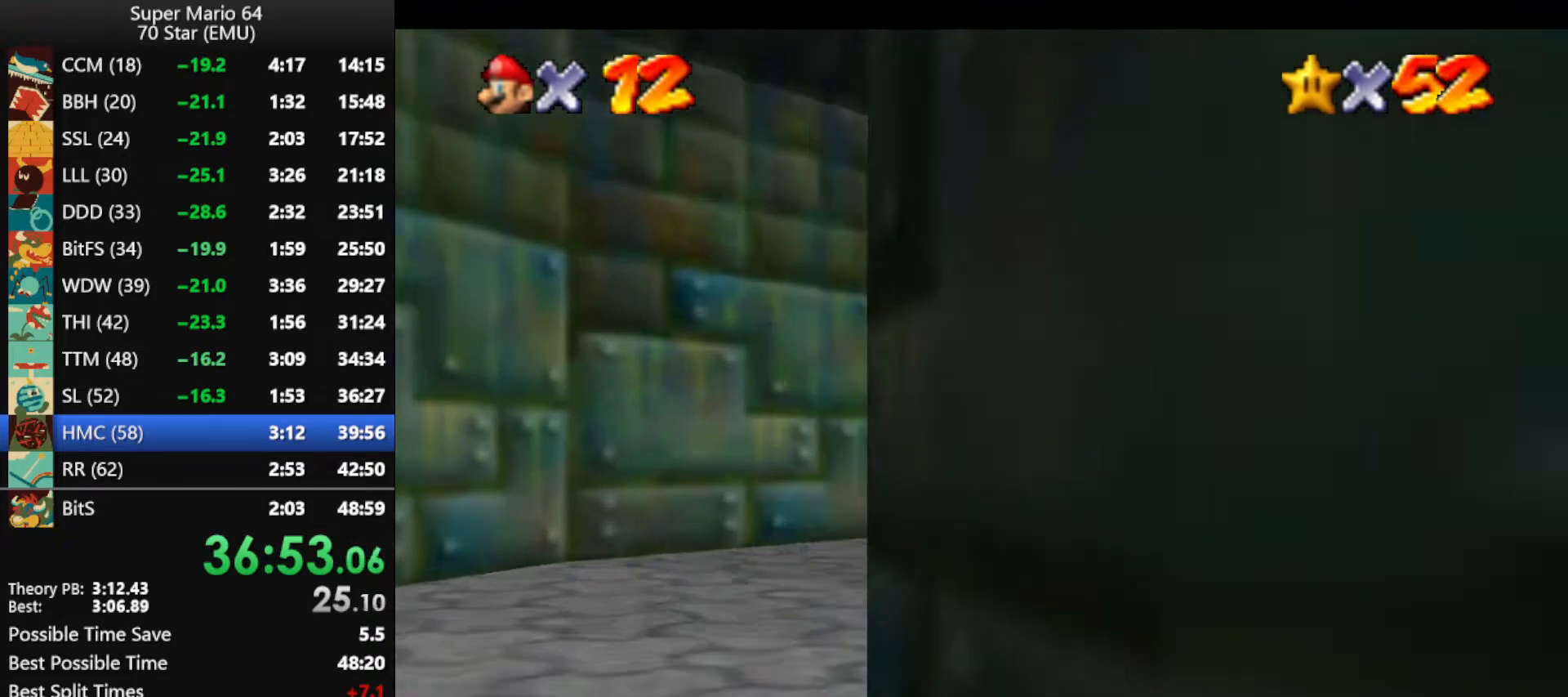
{"buttons": [], "left_stick": "up", "events": [[433, "left_stick", "up"]]}
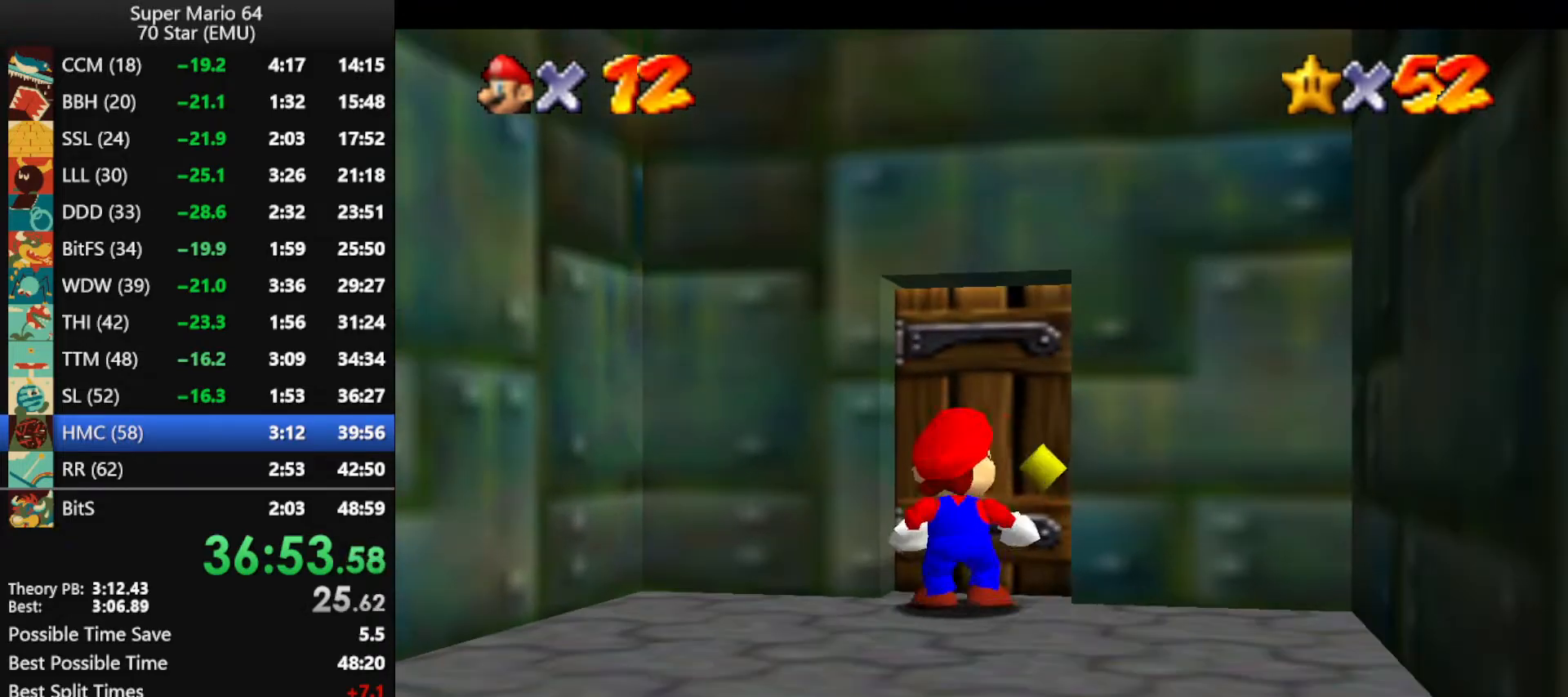
{"buttons": [], "left_stick": "up", "events": []}
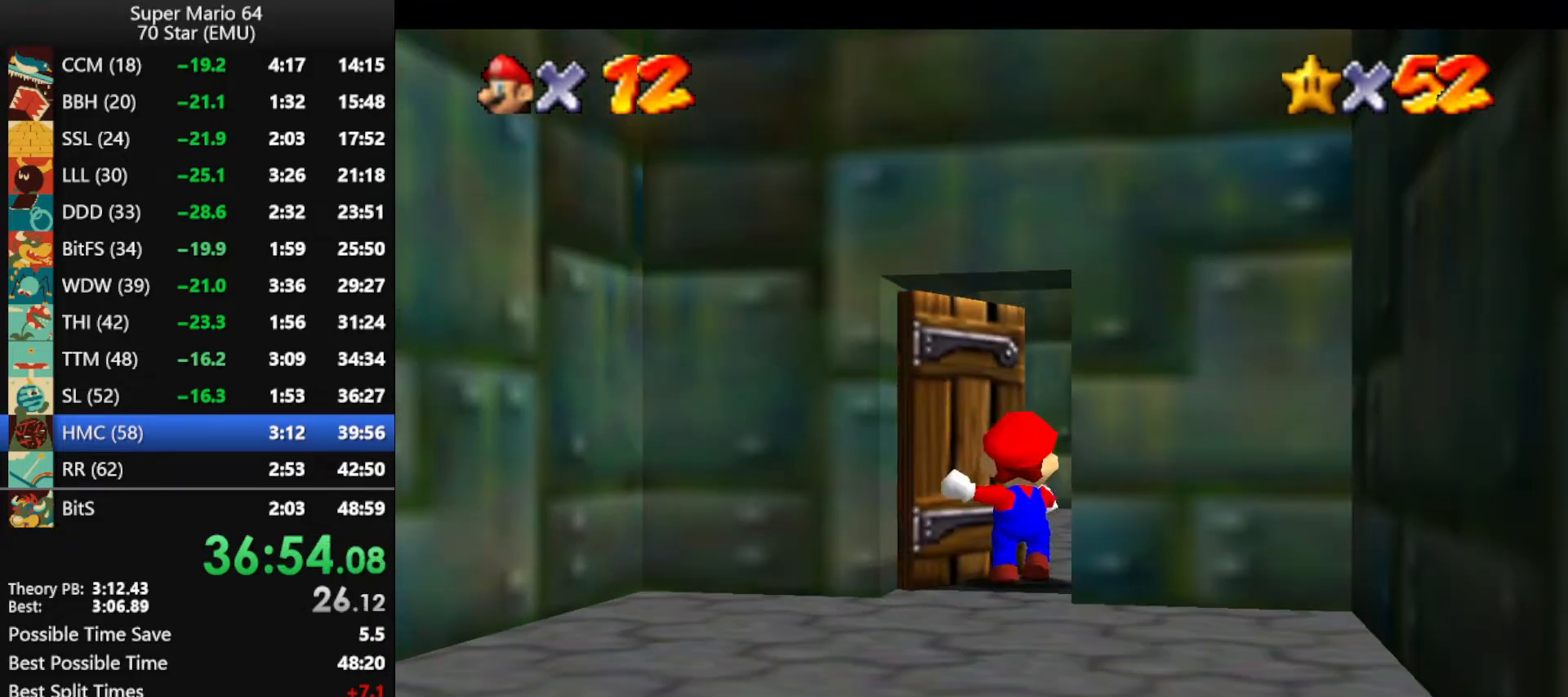
{"buttons": [], "left_stick": "up-right", "events": [[167, "left_stick", "up-right"]]}
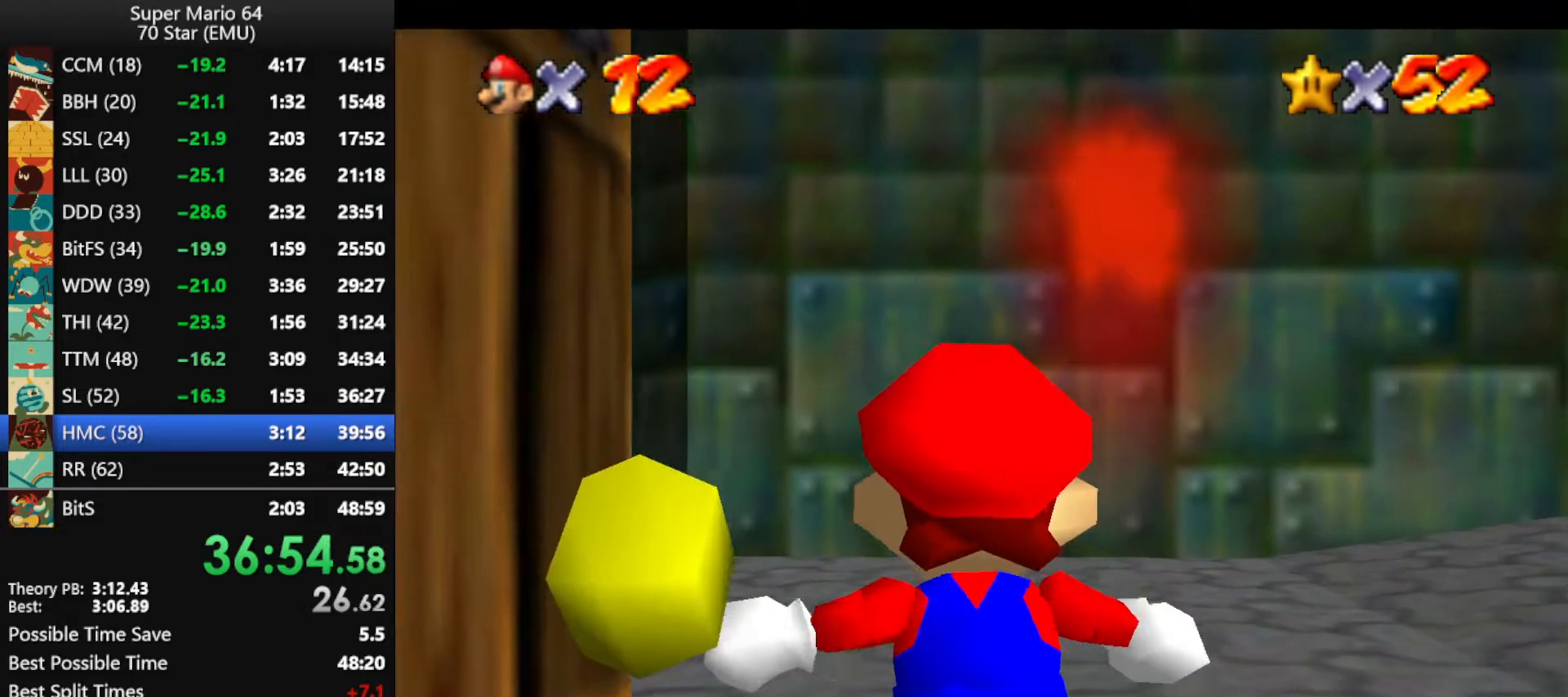
{"buttons": [], "left_stick": "up-right", "events": []}
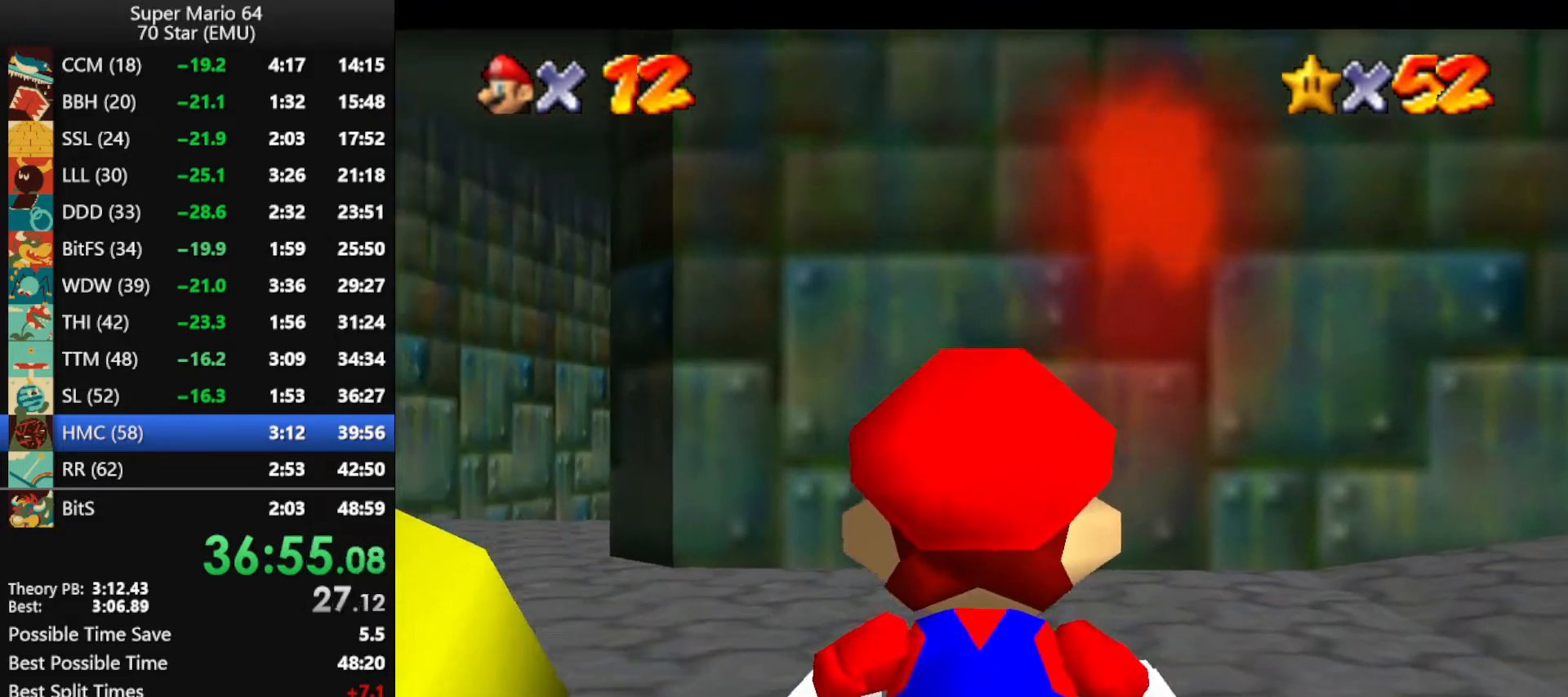
{"buttons": ["A", "Z"], "left_stick": "up-right", "events": [[300, "Z", "down"], [367, "A", "down"]]}
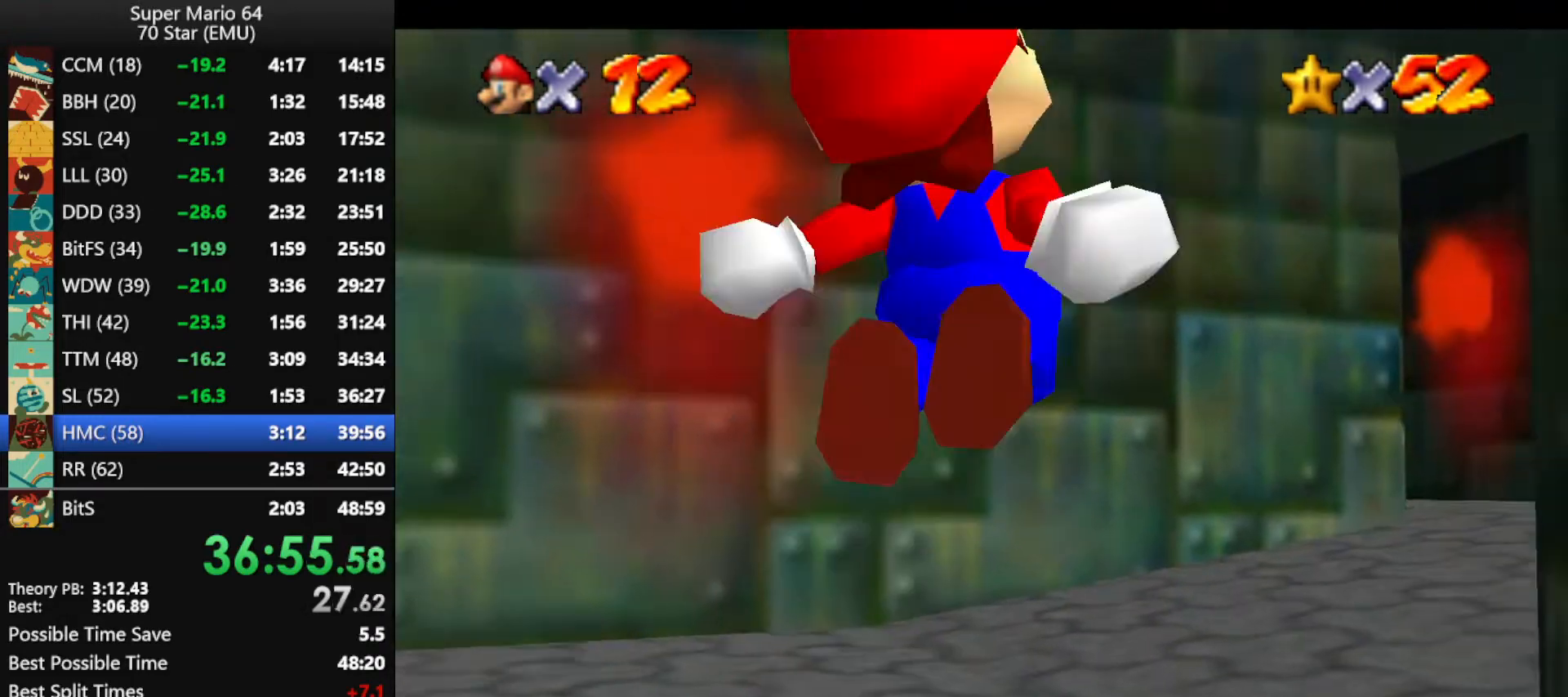
{"buttons": [], "left_stick": "up-right", "events": [[333, "Z", "up"], [467, "A", "up"]]}
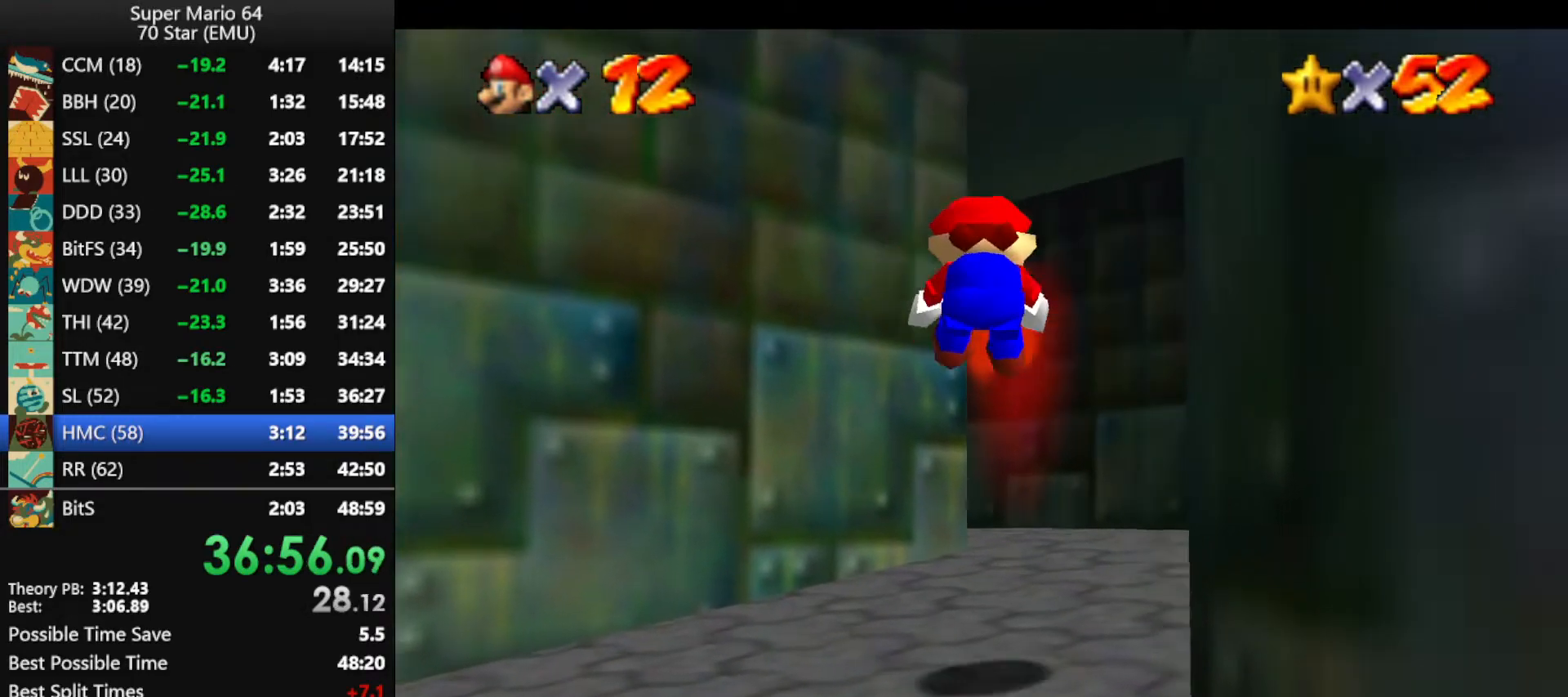
{"buttons": [], "left_stick": "up", "events": [[200, "left_stick", "up"]]}
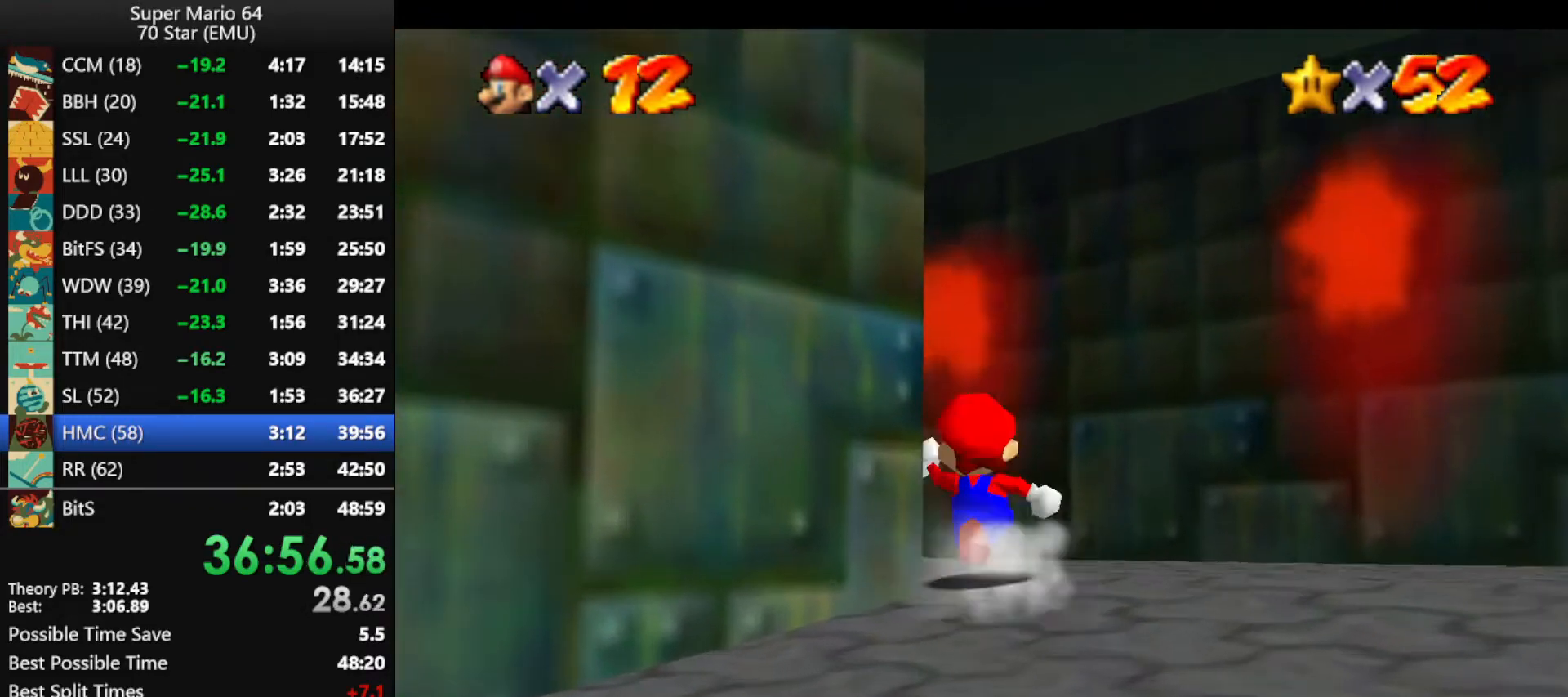
{"buttons": ["A", "B"], "left_stick": "up-left", "events": [[33, "left_stick", "up-left"], [133, "B", "down"], [200, "B", "up"], [500, "A", "down"], [500, "B", "down"]]}
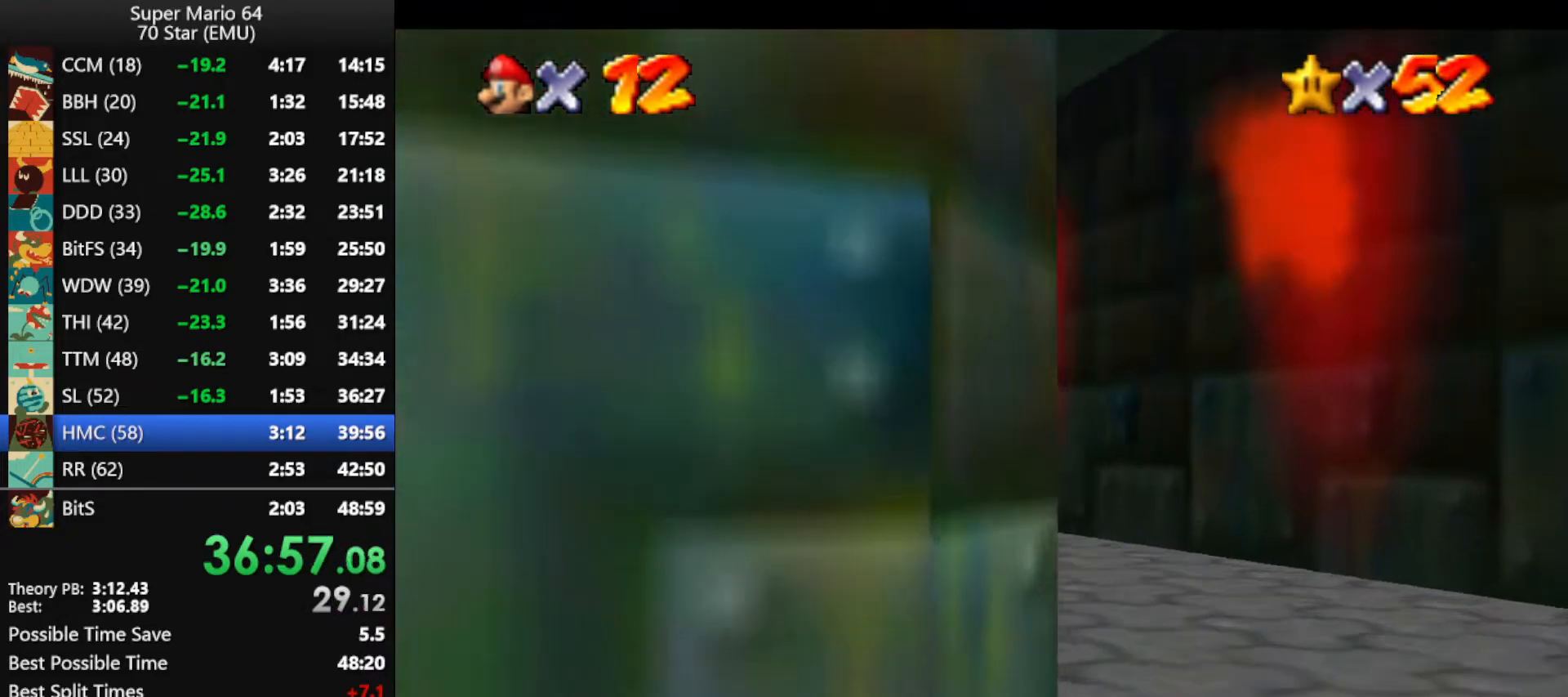
{"buttons": [], "left_stick": "up", "events": [[67, "A", "up"], [67, "B", "up"], [133, "A", "down"], [167, "B", "down"], [300, "B", "up"], [333, "A", "up"], [467, "left_stick", "up"]]}
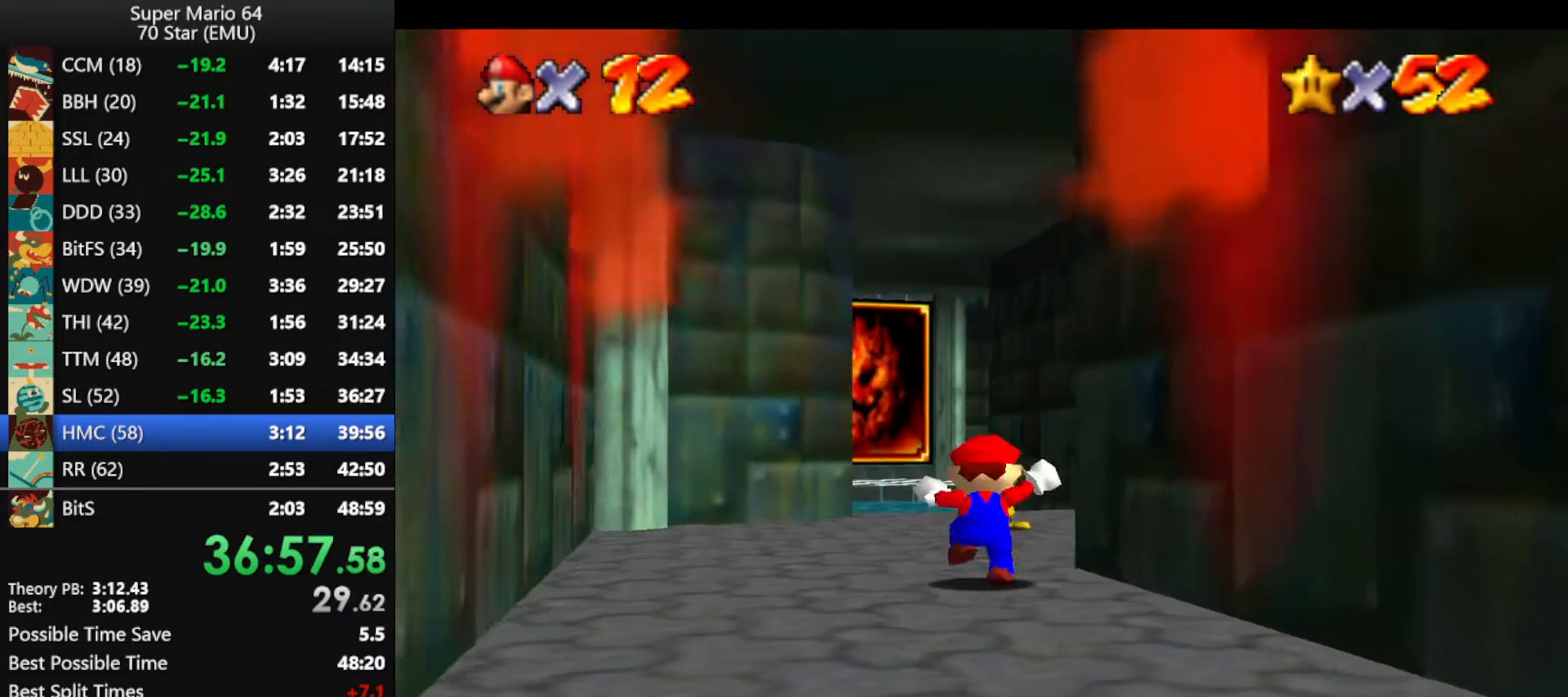
{"buttons": ["A", "B"], "left_stick": "up-left", "events": [[100, "B", "down"], [133, "B", "up"], [367, "left_stick", "up-left"], [433, "A", "down"], [467, "B", "down"]]}
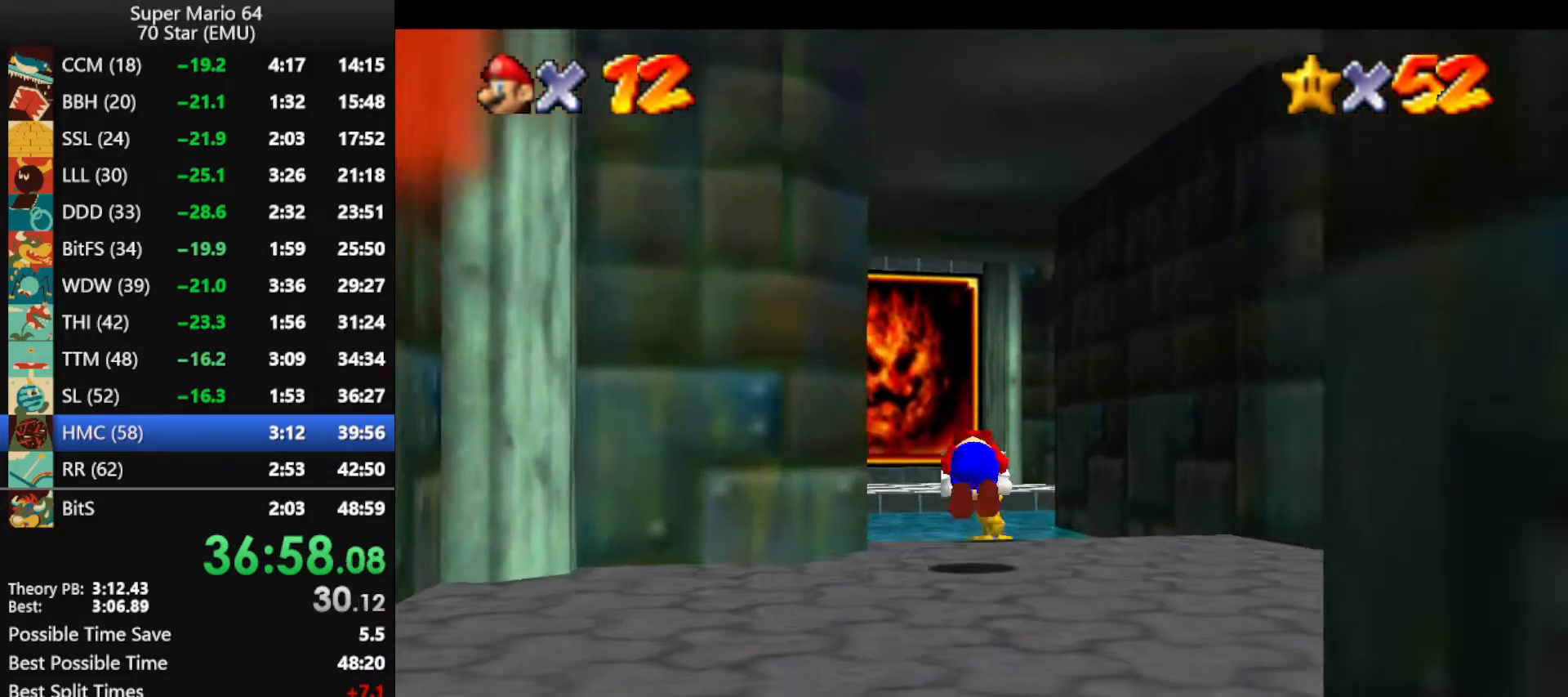
{"buttons": [], "left_stick": "up", "events": [[33, "A", "up"], [33, "B", "up"], [100, "A", "down"], [100, "B", "down"], [233, "A", "up"], [233, "B", "up"], [367, "left_stick", "up"]]}
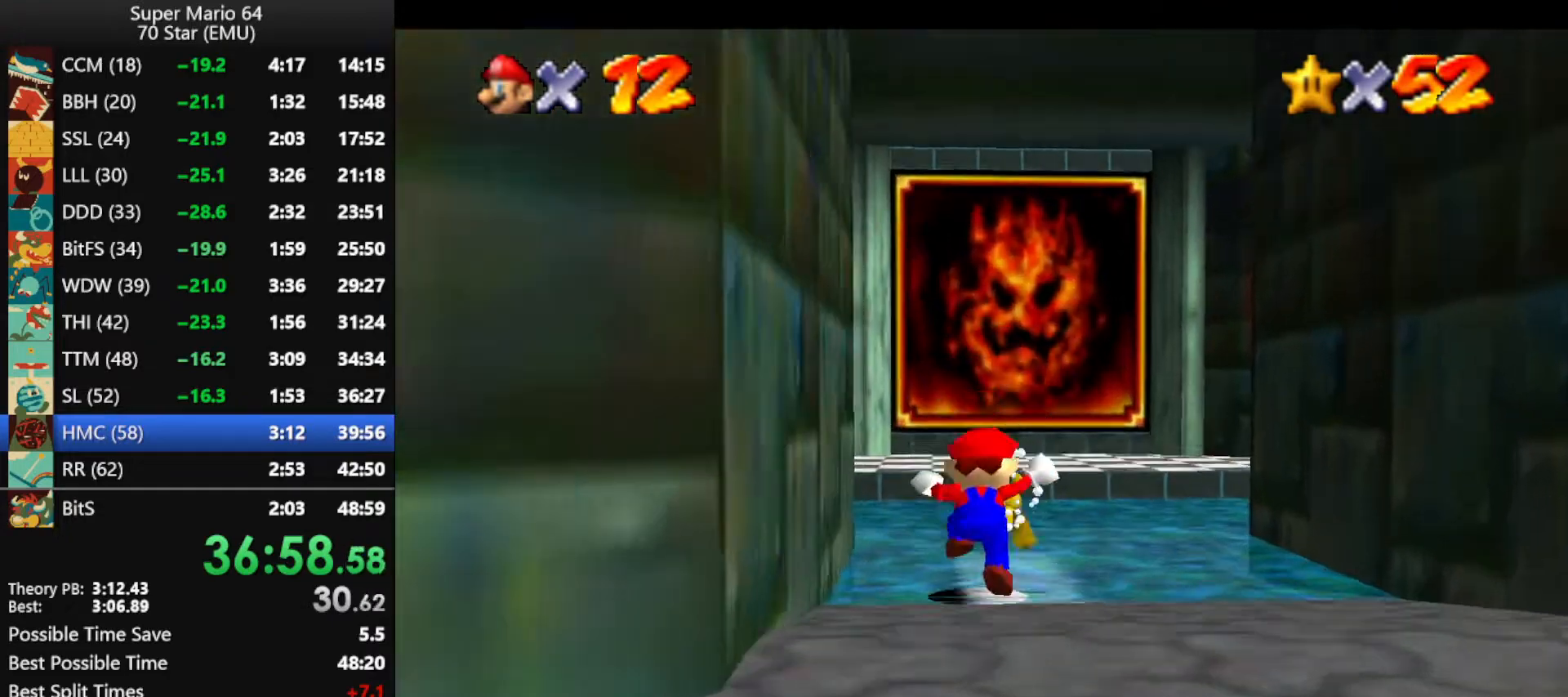
{"buttons": ["R1"], "left_stick": "up", "events": [[100, "B", "down"], [167, "B", "up"], [367, "left_stick", "up-right"], [467, "left_stick", "up"], [500, "R1", "down"]]}
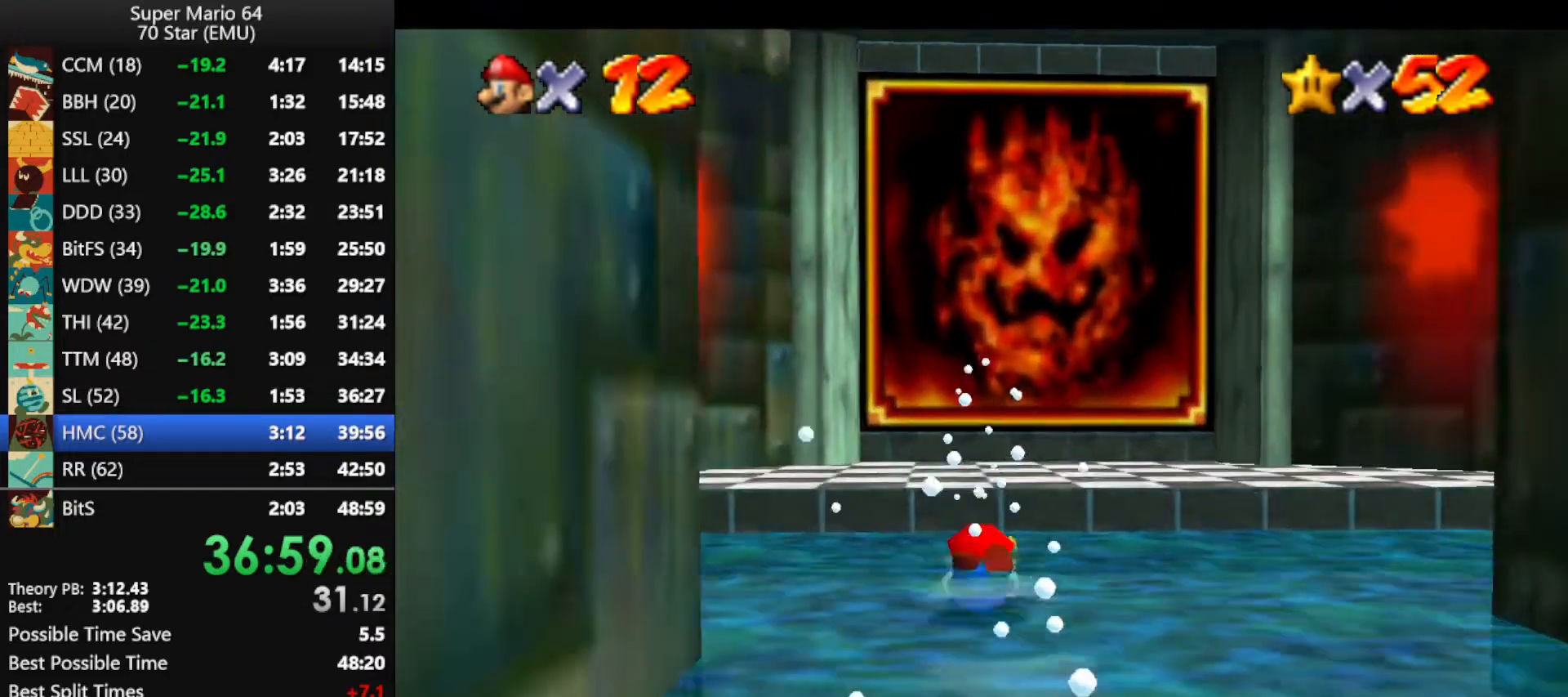
{"buttons": ["C_LEFT"], "left_stick": "center", "events": [[100, "C_LEFT", "down"], [100, "R1", "up"], [100, "left_stick", "center"], [167, "C_LEFT", "up"], [267, "C_LEFT", "down"], [367, "C_LEFT", "up"], [433, "C_LEFT", "down"]]}
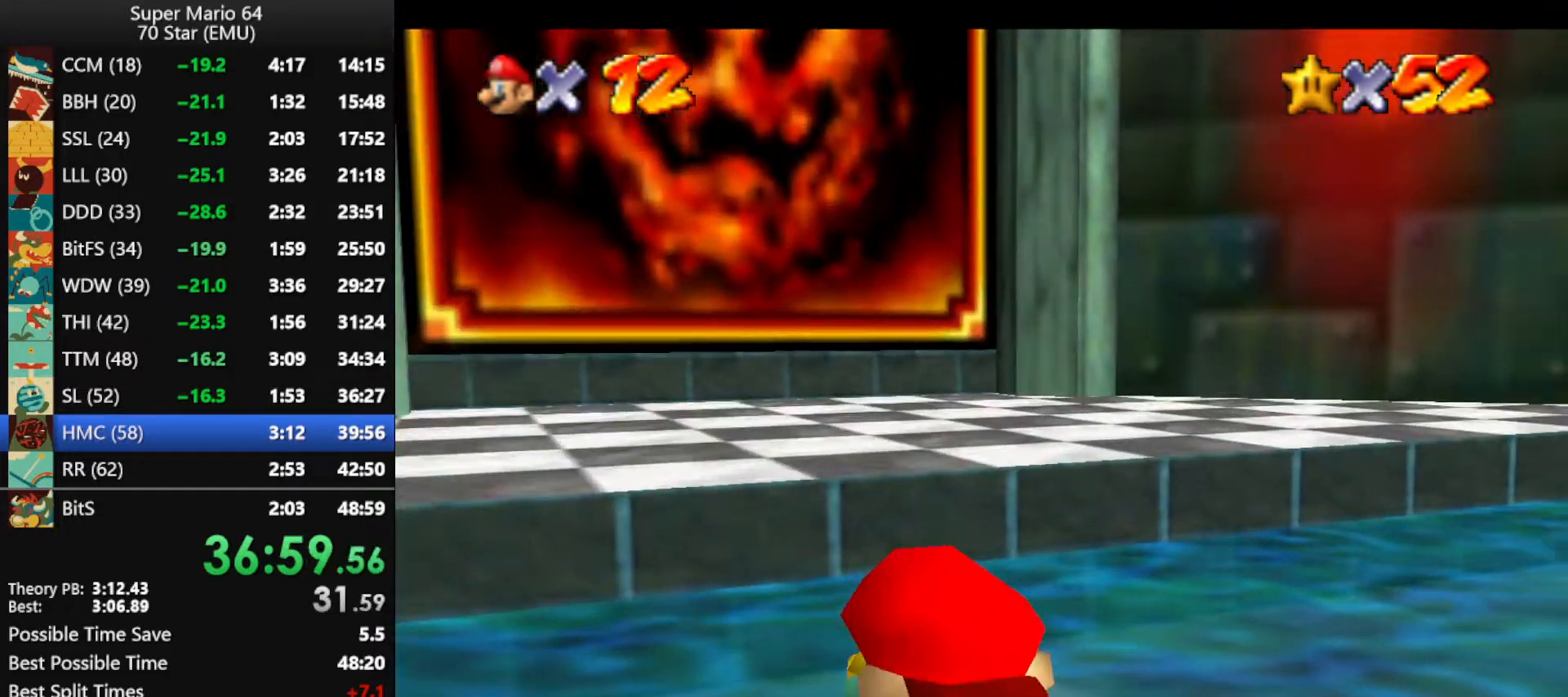
{"buttons": ["C_LEFT"], "left_stick": "center", "events": [[33, "C_LEFT", "up"], [100, "C_LEFT", "down"], [200, "C_LEFT", "up"], [267, "C_LEFT", "down"], [367, "C_LEFT", "up"], [433, "C_LEFT", "down"]]}
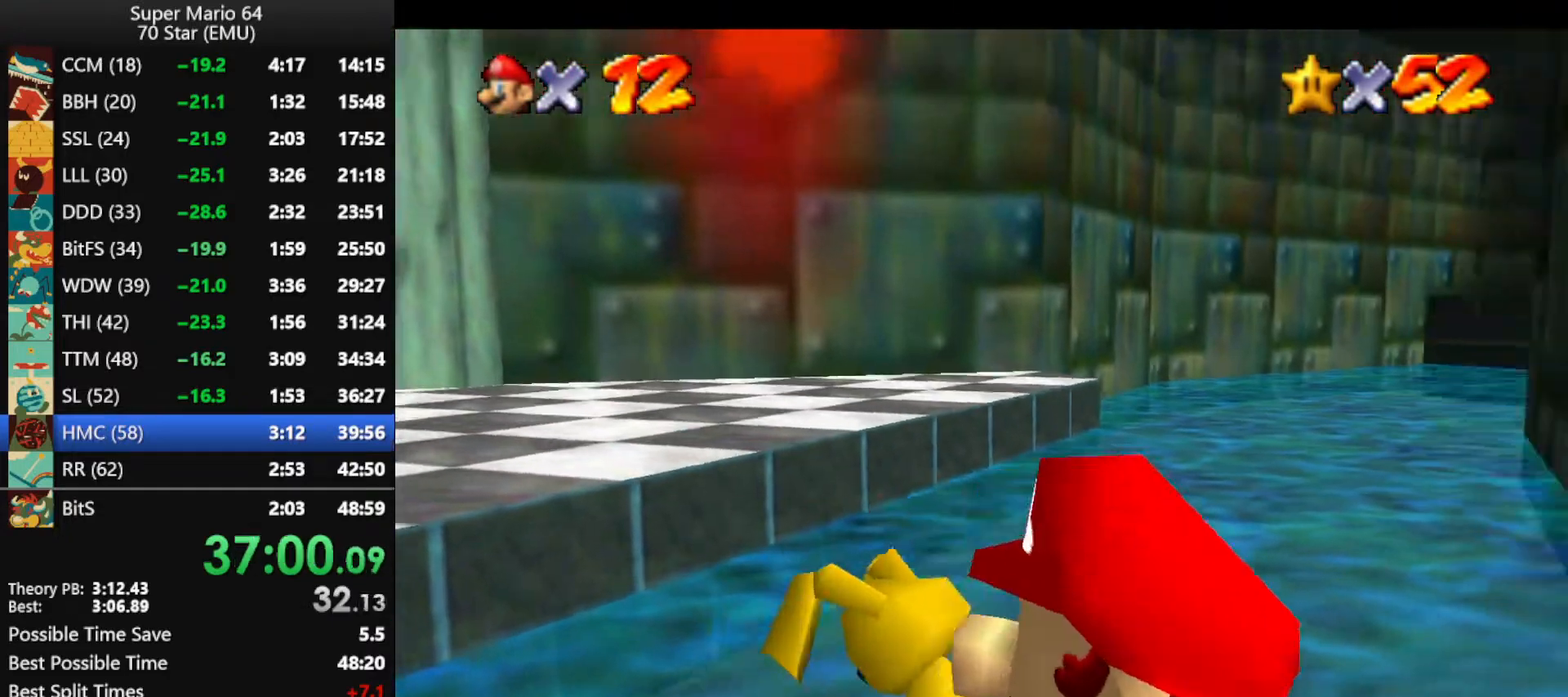
{"buttons": [], "left_stick": "center", "events": [[33, "C_LEFT", "up"], [100, "C_LEFT", "down"], [167, "C_LEFT", "up"], [267, "C_LEFT", "down"], [367, "C_DOWN", "down"], [400, "C_LEFT", "up"], [500, "C_DOWN", "up"]]}
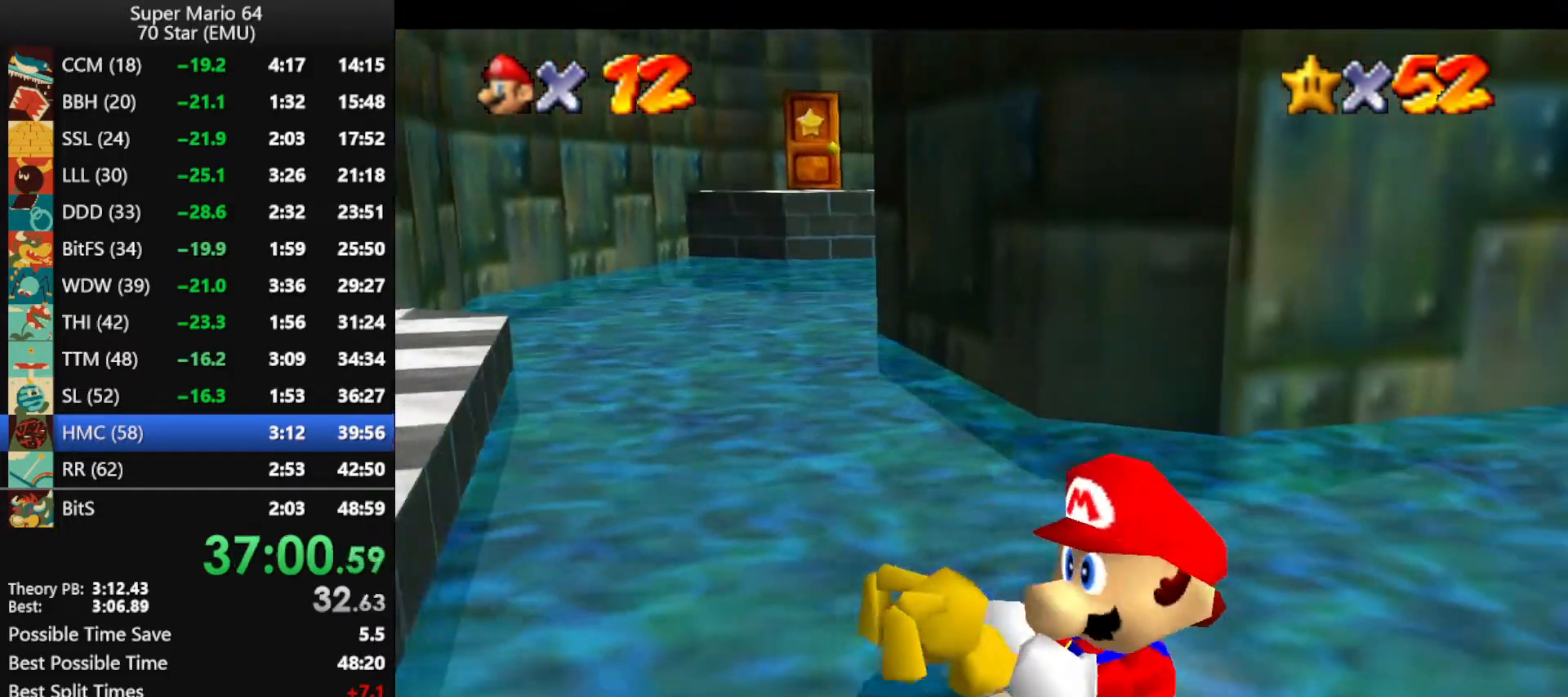
{"buttons": [], "left_stick": "center", "events": [[233, "A", "down"], [333, "A", "up"], [400, "A", "down"], [433, "B", "down"], [500, "A", "up"], [500, "B", "up"]]}